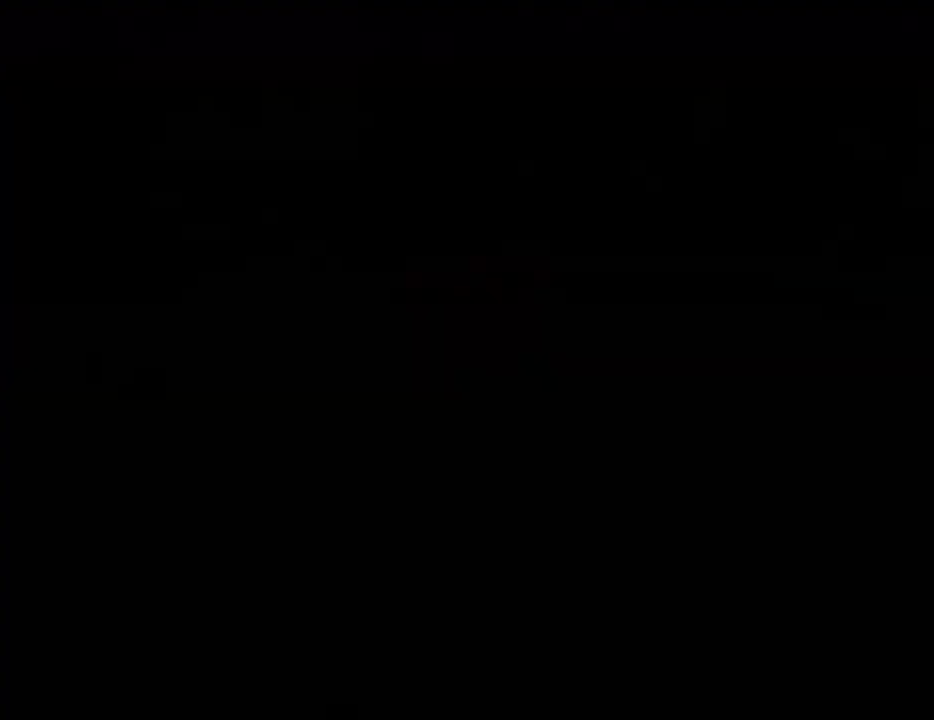
Gameplay with keyboard and mouse; each line is a JSON object with the keys and mouse buttons held at the frame after it. "events" lists presses ("down") and releases ("up") of "1", "2", "3", "4", "5", "6", "8", "a", "alt", "c", "ctrl", "d", "down", "e", "escape", "f", "f1", "f2", "f3", "g", "h", "left", "num2", "q", "r", "right", "s", "shift", "space", "t", "tab", "up", "v", "w", "x", "z", "mouse_left", "mouse_middle", "mouse_right", "mouse_wheel_up" and "mouse_wheel_down" between this image and that frame as [ms after this image, input, new state], when the widget could be followed in between. "mouse_left", "mouse_middle", "mouse_right", "mouse_wheel_up", "mouse_wheel_down" = the "left", "middle", "right", "wheel_up", "wheel_down" buttons of the "mouse" list. No other keys are recorded. Mouse movement is not recorded.
{"keys": [], "mouse": [], "events": [[33, "w", "up"]]}
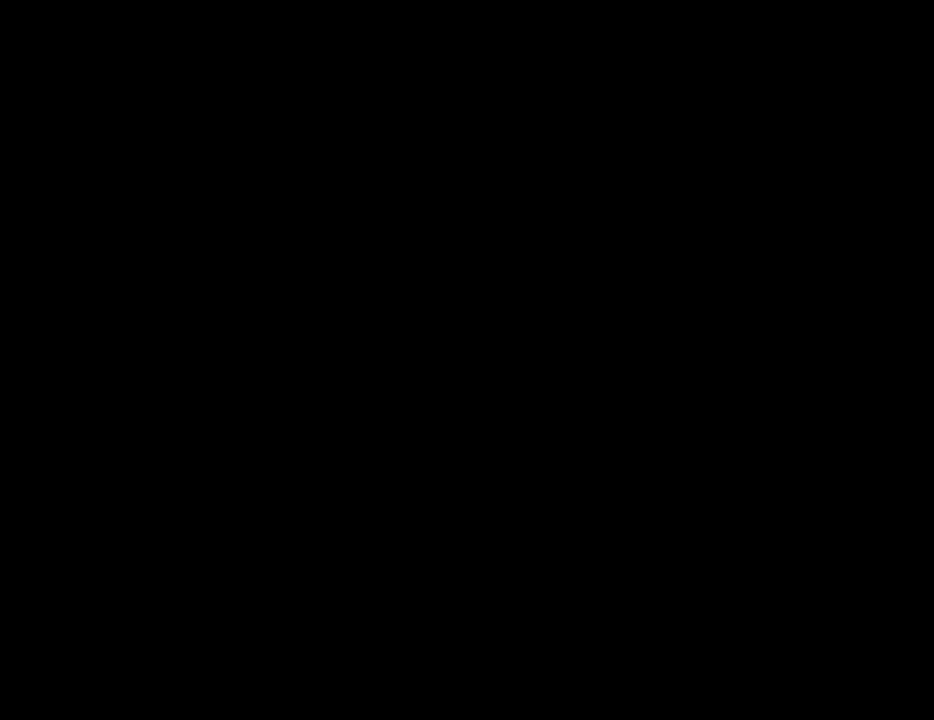
{"keys": [], "mouse": [], "events": []}
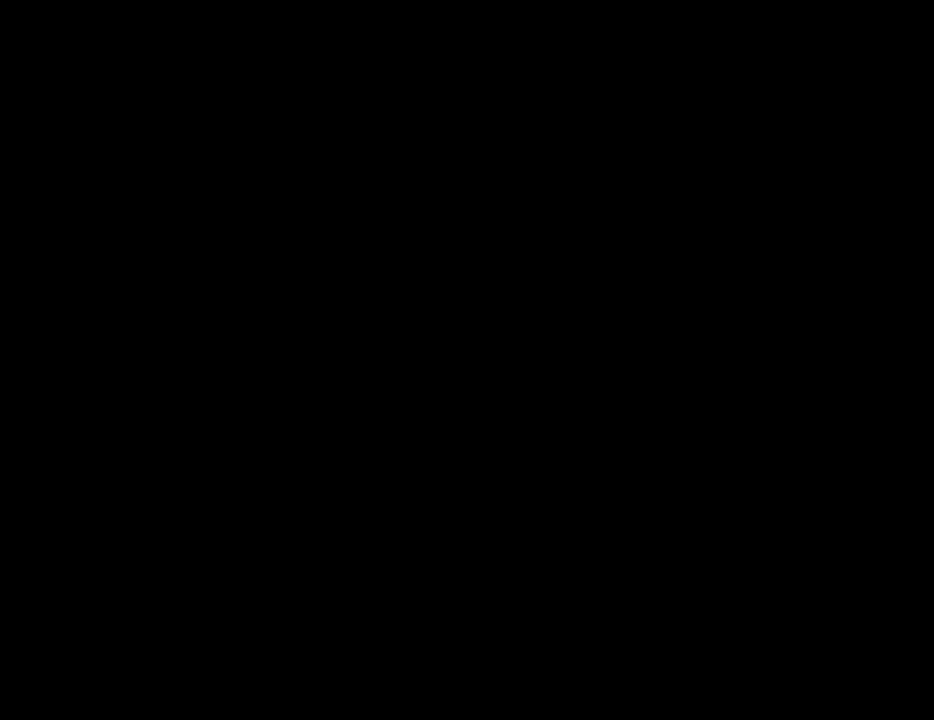
{"keys": [], "mouse": [], "events": []}
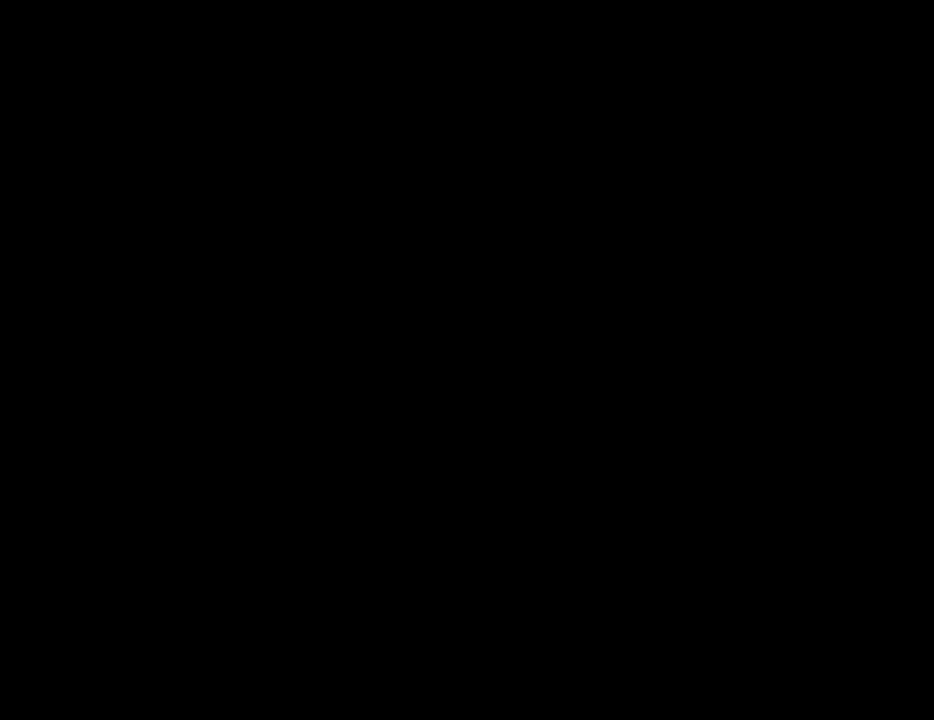
{"keys": [], "mouse": [], "events": []}
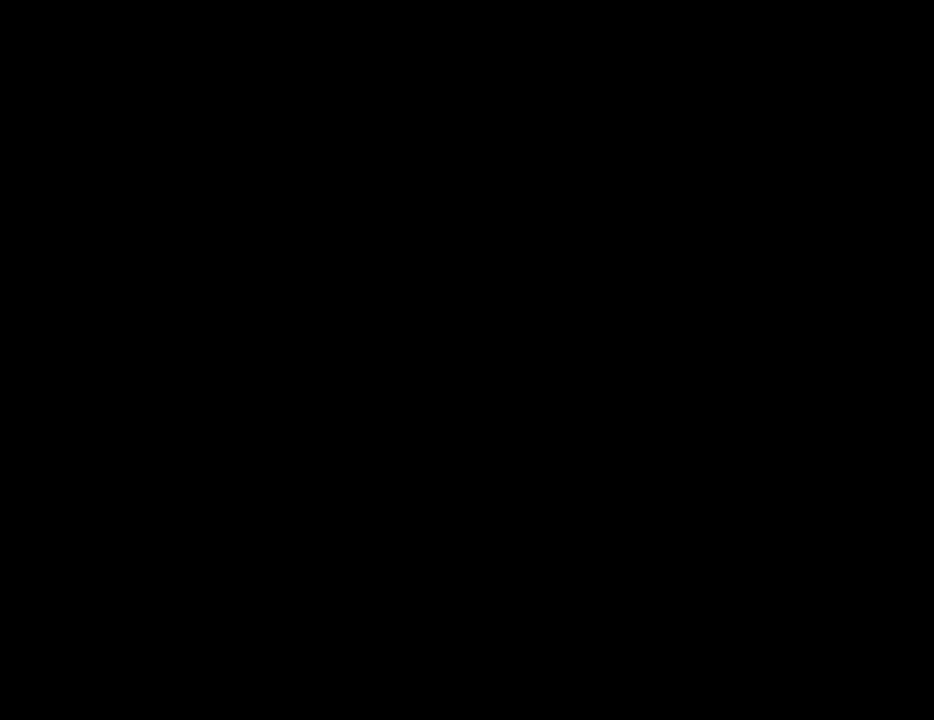
{"keys": [], "mouse": [], "events": []}
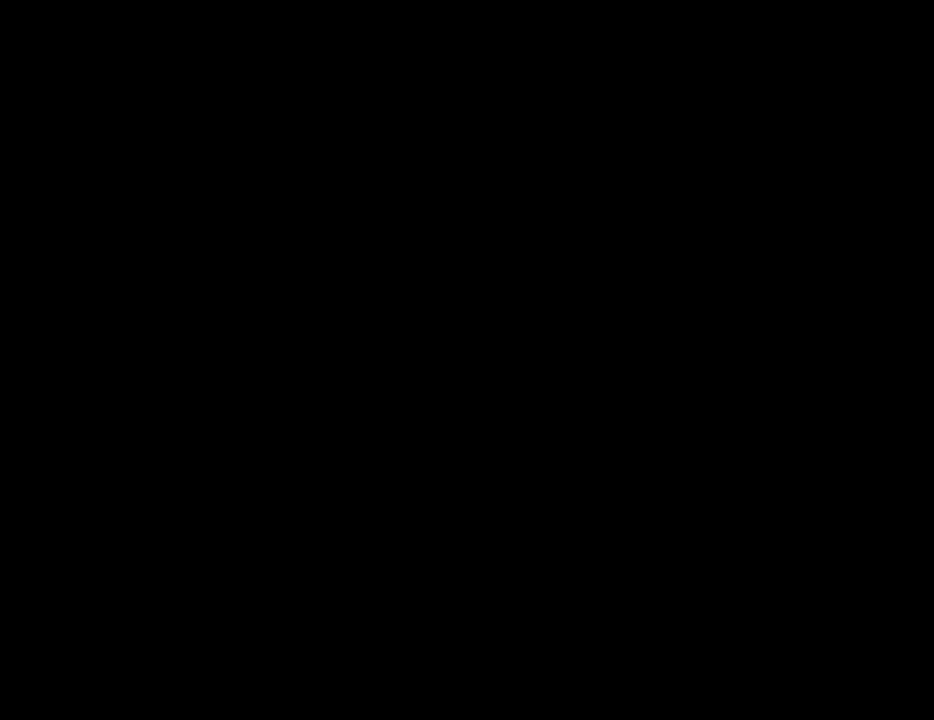
{"keys": [], "mouse": [], "events": []}
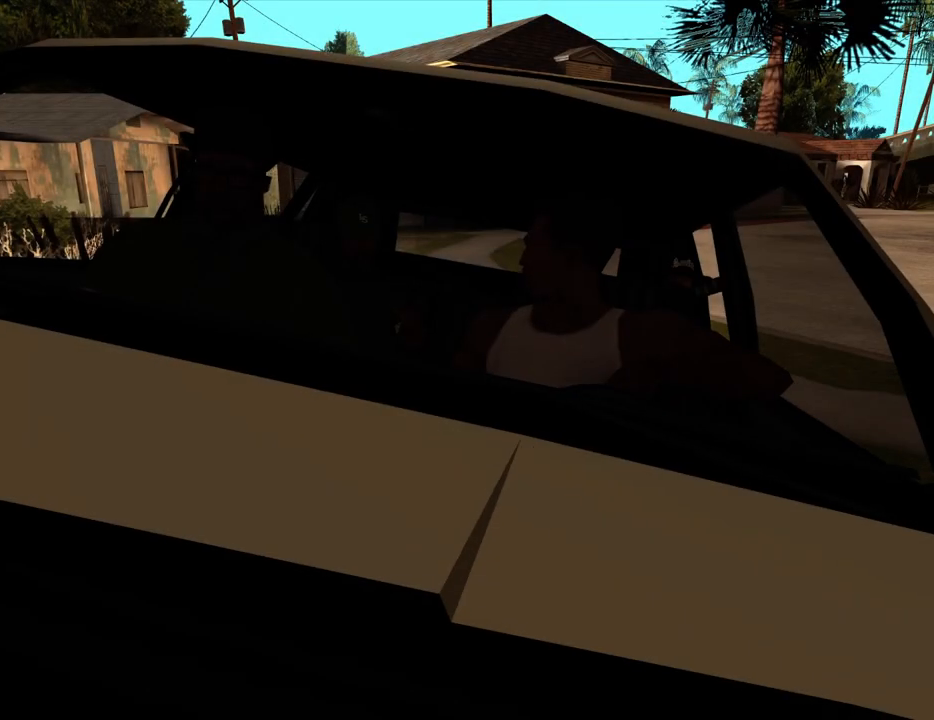
{"keys": [], "mouse": [], "events": []}
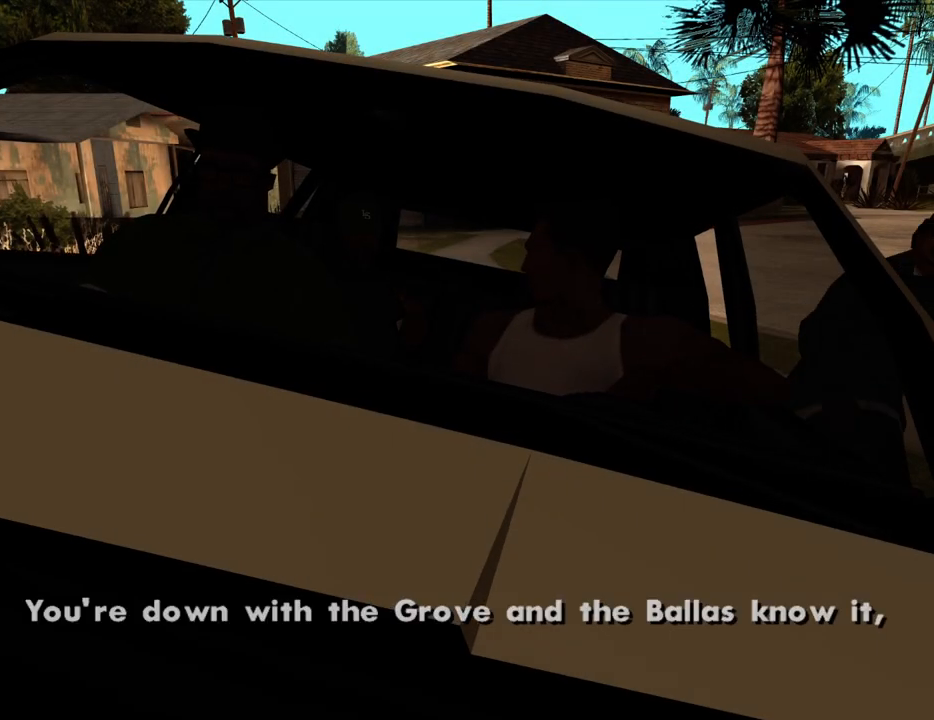
{"keys": [], "mouse": [], "events": []}
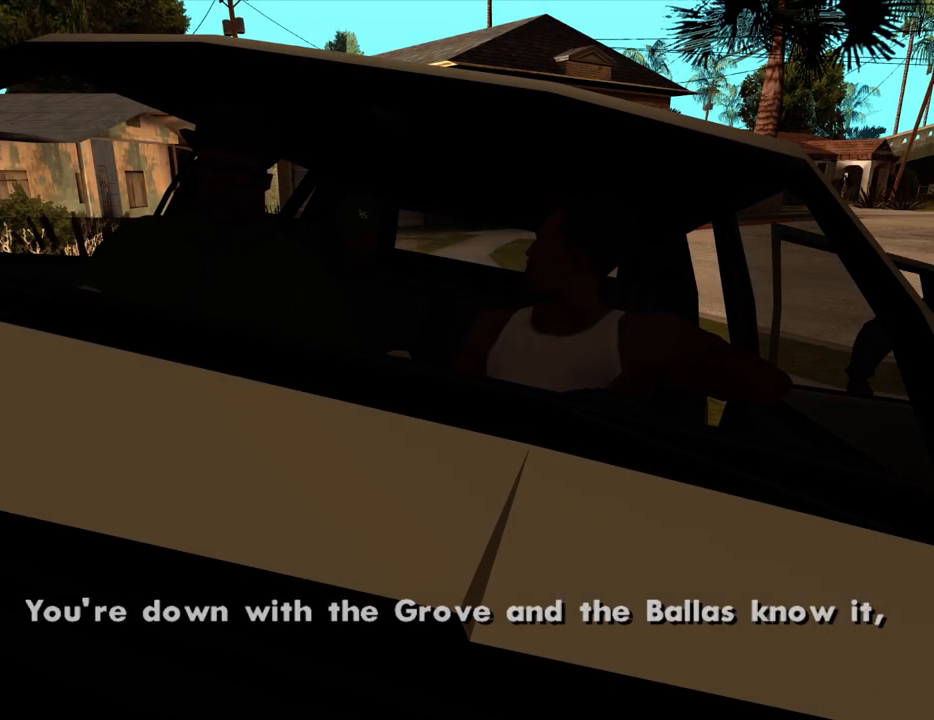
{"keys": [], "mouse": [], "events": []}
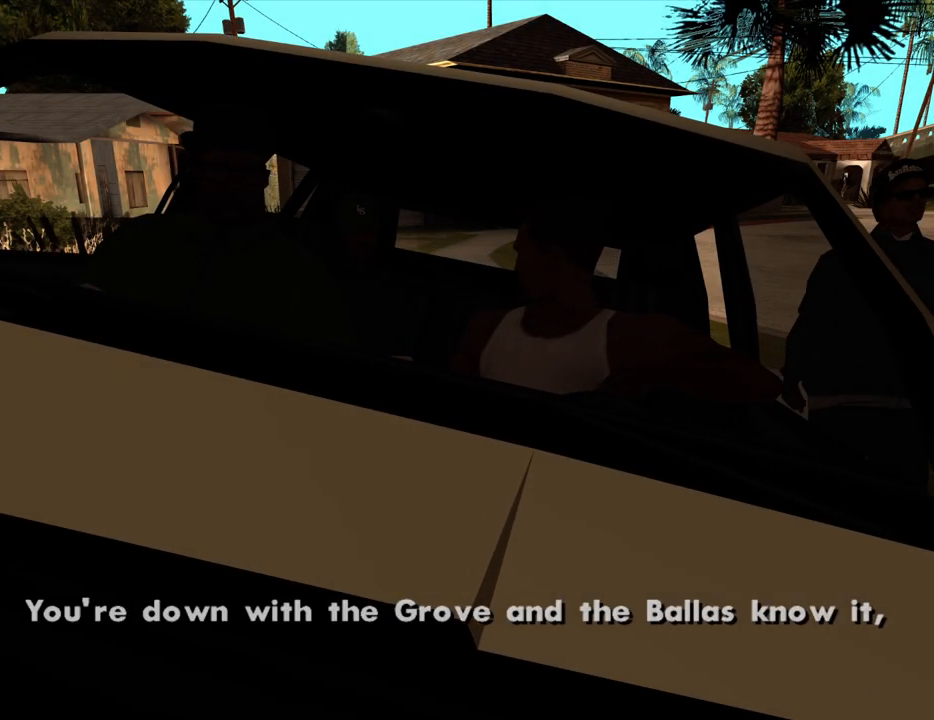
{"keys": [], "mouse": [], "events": []}
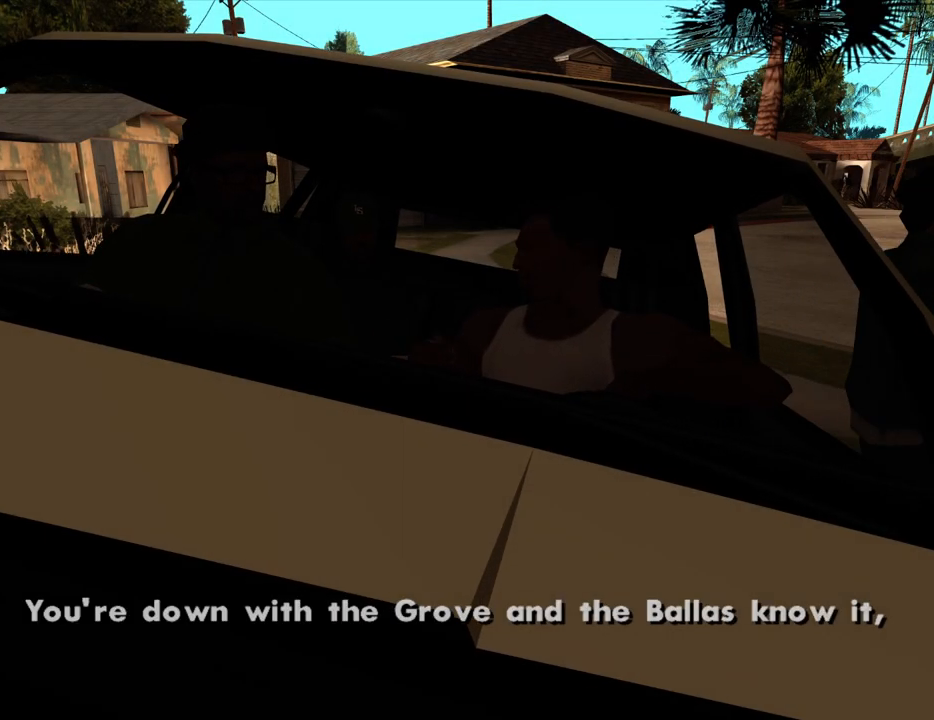
{"keys": [], "mouse": [], "events": []}
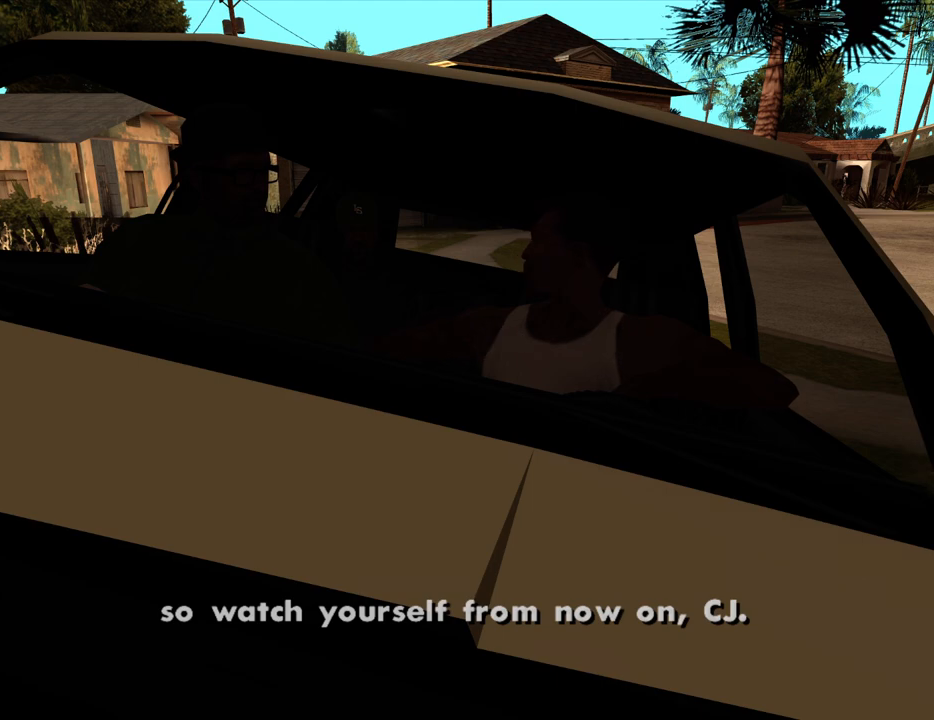
{"keys": [], "mouse": [], "events": [[333, "space", "down"], [433, "space", "up"]]}
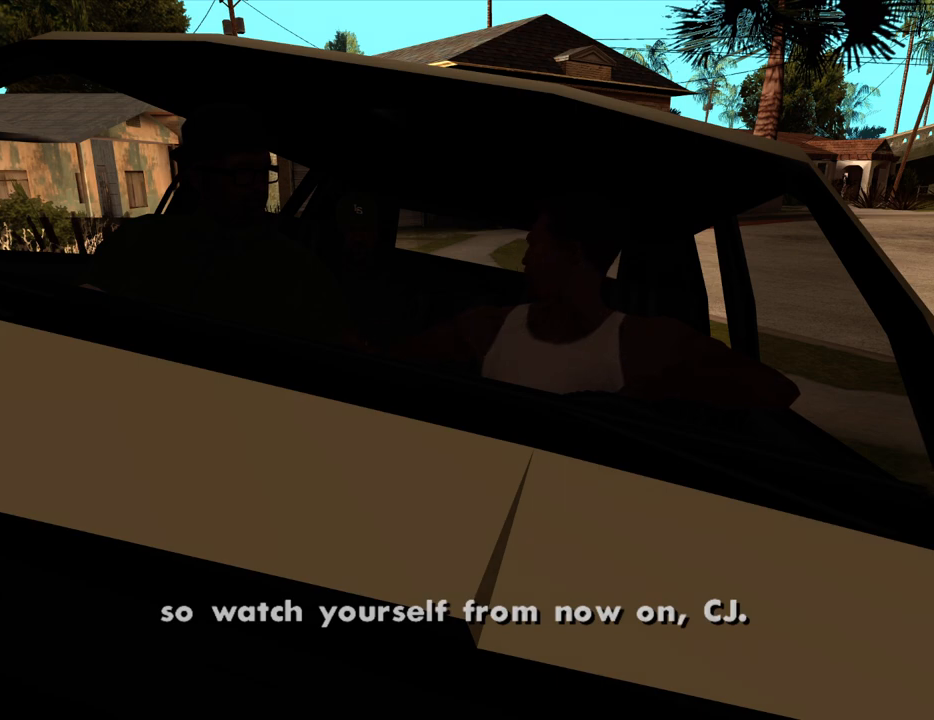
{"keys": [], "mouse": [], "events": [[33, "space", "down"], [117, "space", "up"], [267, "space", "down"], [350, "space", "up"]]}
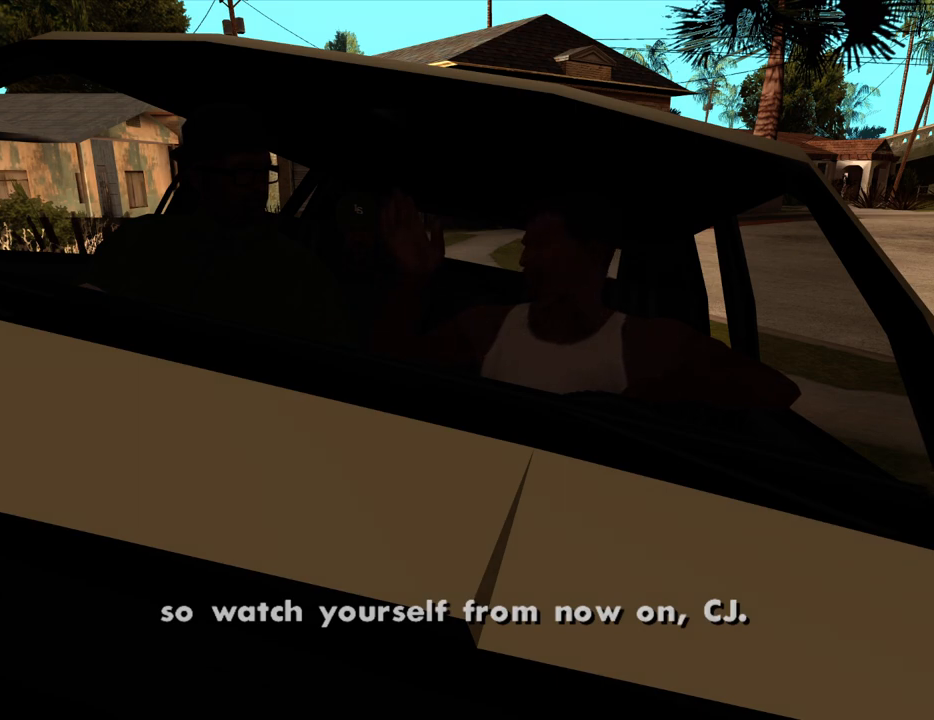
{"keys": ["d", "space"], "mouse": [], "events": [[417, "d", "down"], [467, "space", "down"]]}
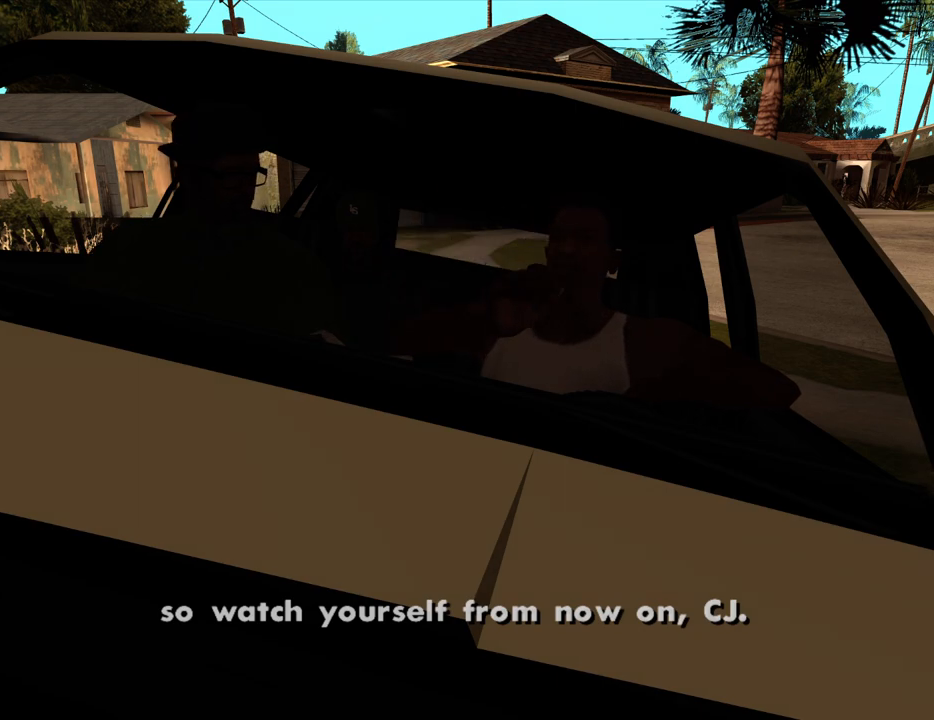
{"keys": ["space"], "mouse": [], "events": [[17, "d", "up"], [50, "a", "down"], [50, "space", "up"], [100, "a", "up"], [150, "d", "down"], [200, "space", "down"], [250, "d", "up"], [300, "a", "down"], [300, "space", "up"], [333, "a", "up"], [333, "d", "down"], [433, "d", "up"], [433, "space", "down"]]}
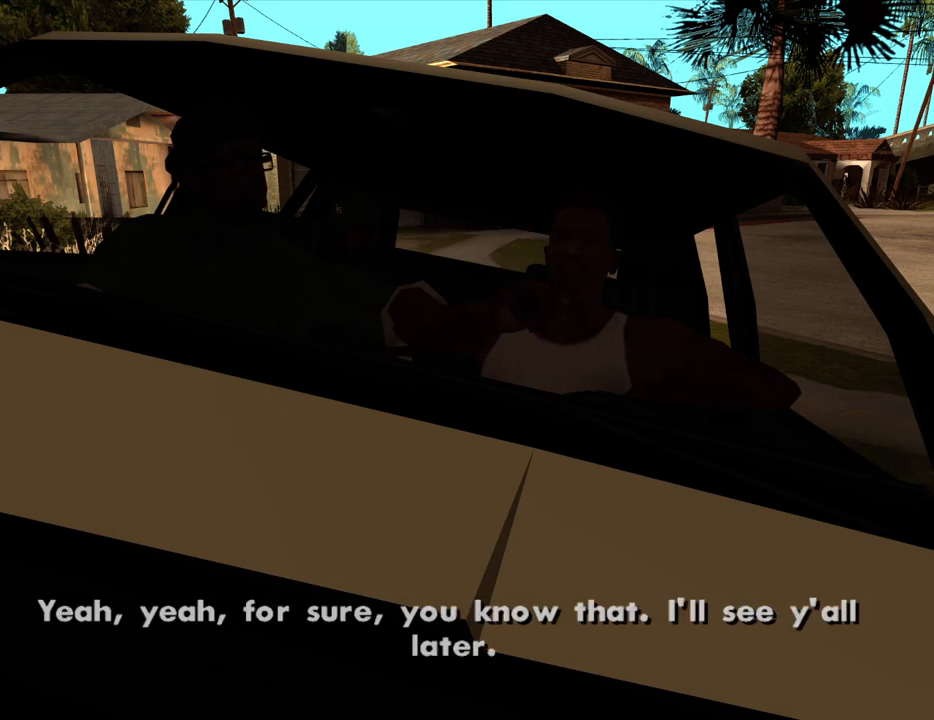
{"keys": [], "mouse": [], "events": [[33, "space", "up"], [117, "d", "down"], [167, "d", "up"], [400, "space", "down"], [450, "space", "up"]]}
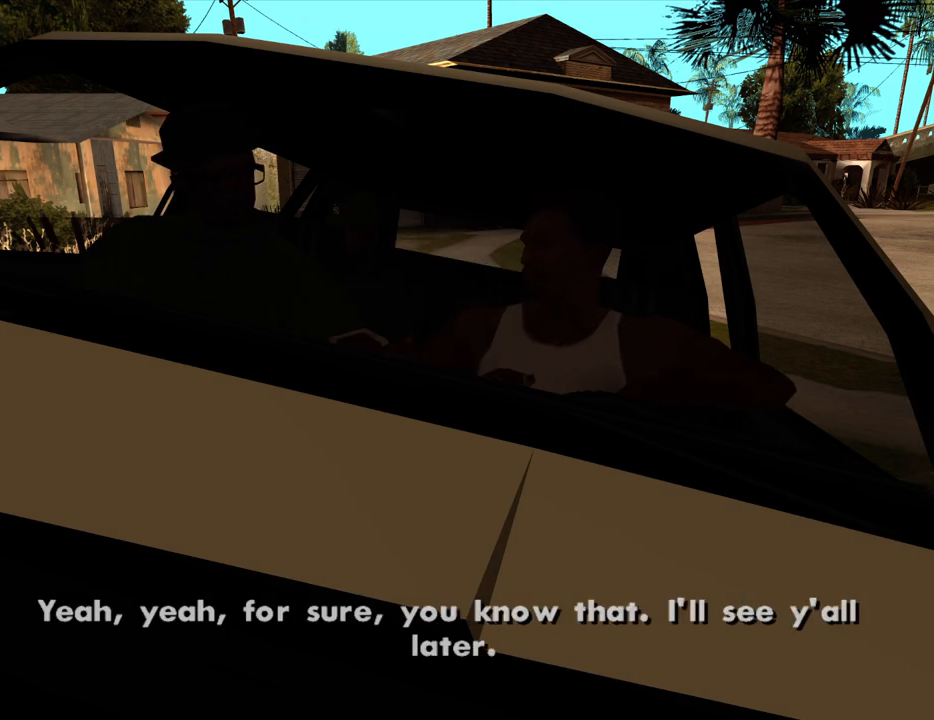
{"keys": [], "mouse": [], "events": [[83, "space", "down"], [183, "space", "up"], [317, "space", "down"], [417, "a", "down"], [417, "space", "up"], [467, "a", "up"]]}
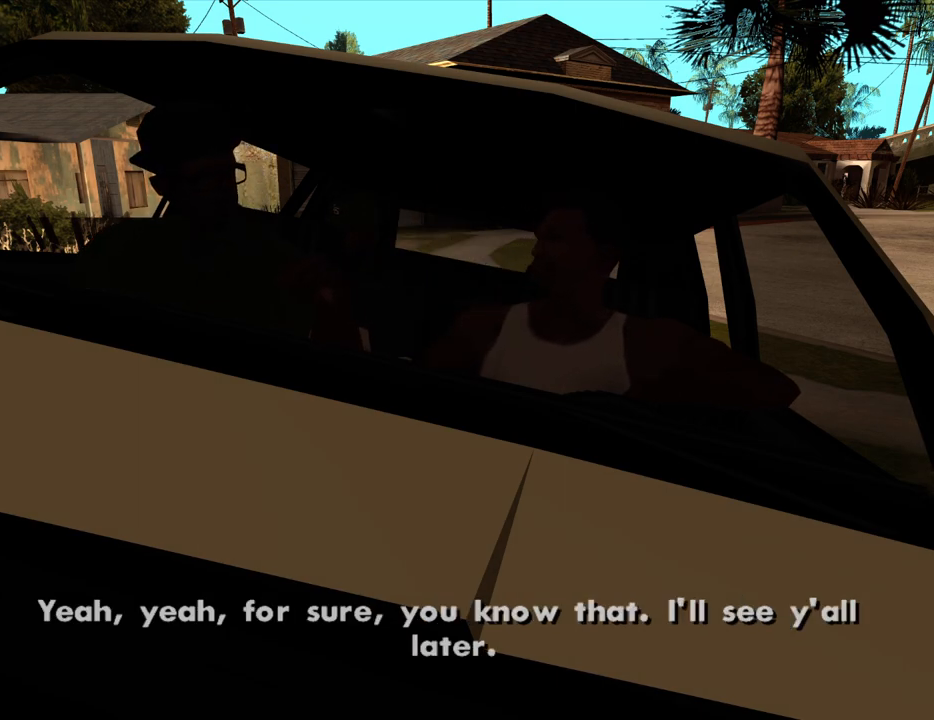
{"keys": ["d"], "mouse": [], "events": [[17, "d", "down"], [100, "d", "up"], [250, "d", "down"], [300, "d", "up"], [333, "space", "down"], [383, "space", "up"], [483, "d", "down"]]}
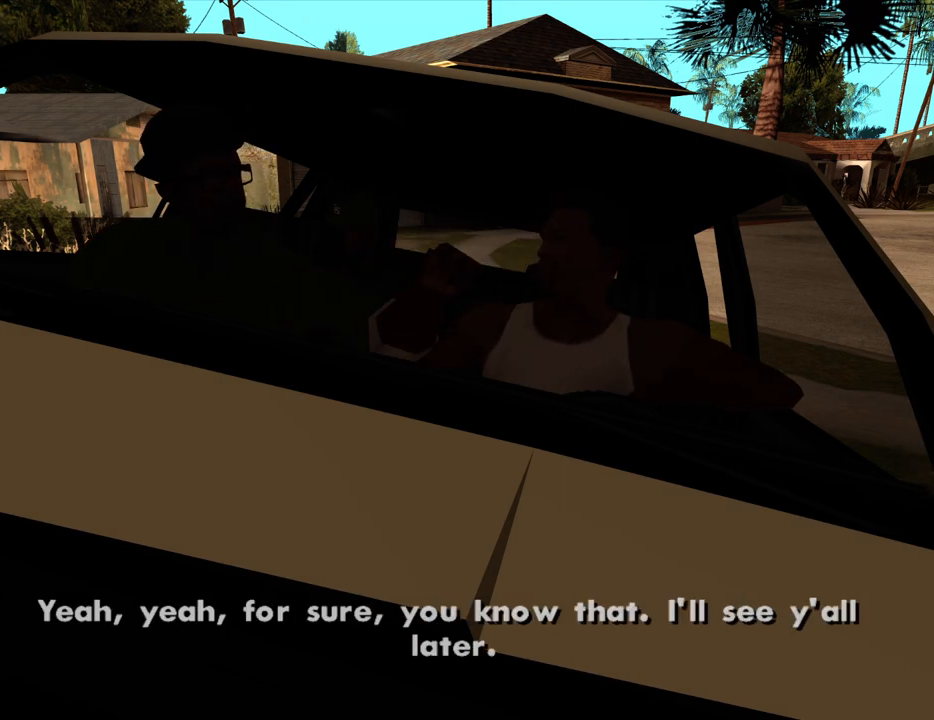
{"keys": ["space"], "mouse": [], "events": [[33, "d", "up"], [33, "space", "down"], [117, "space", "up"], [267, "space", "down"], [350, "space", "up"], [500, "space", "down"]]}
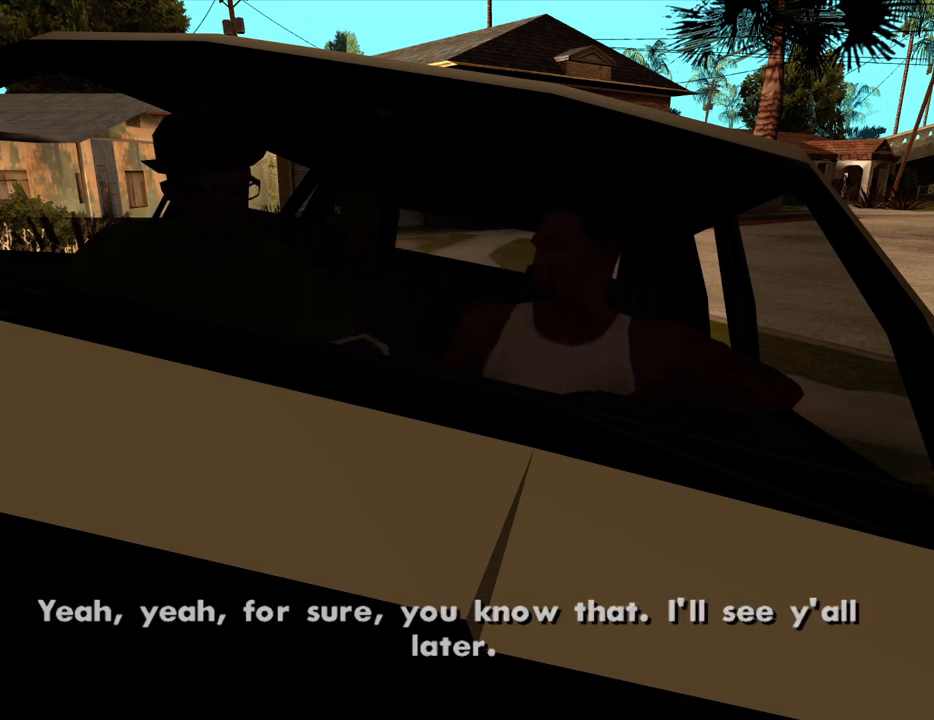
{"keys": ["d", "space"], "mouse": [], "events": [[83, "space", "up"], [233, "space", "down"], [317, "space", "up"], [467, "d", "down"], [467, "space", "down"]]}
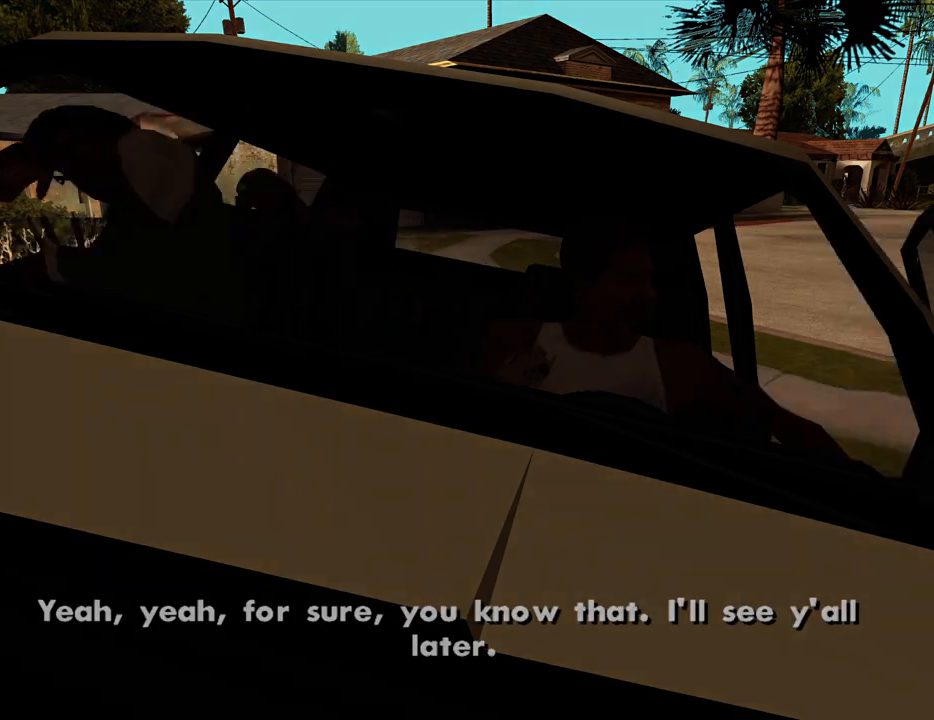
{"keys": ["a"], "mouse": [], "events": [[17, "d", "up"], [100, "space", "up"], [383, "space", "down"], [483, "a", "down"], [483, "space", "up"]]}
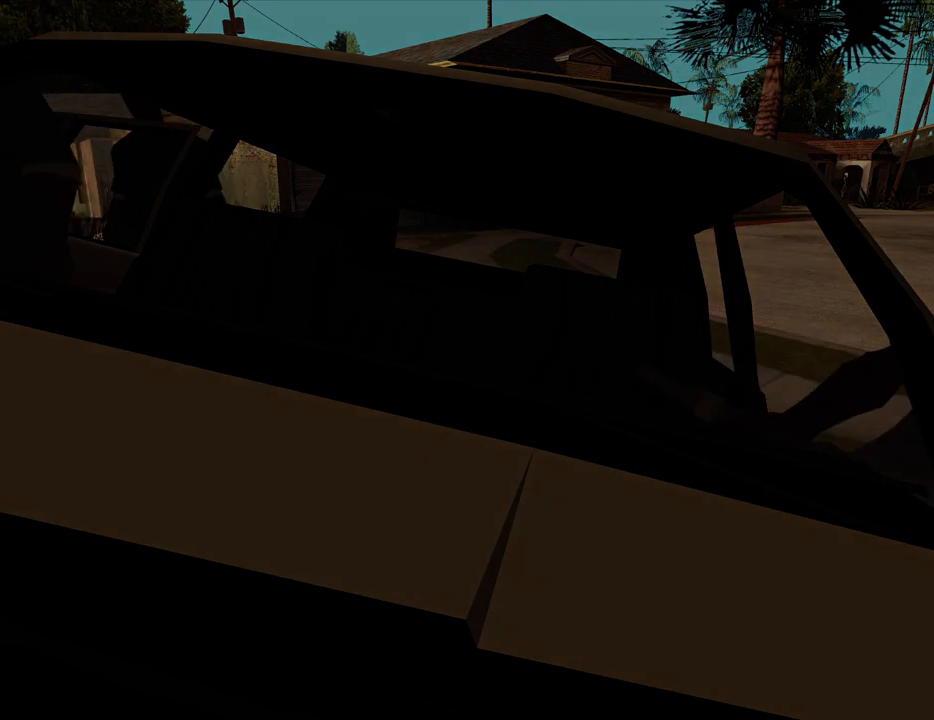
{"keys": [], "mouse": [], "events": [[17, "a", "up"], [117, "space", "down"], [217, "a", "down"], [217, "space", "up"], [267, "a", "up"], [300, "d", "down"], [350, "d", "up"], [350, "space", "down"], [450, "a", "down"], [450, "space", "up"], [450, "w", "down"], [500, "a", "up"], [500, "w", "up"]]}
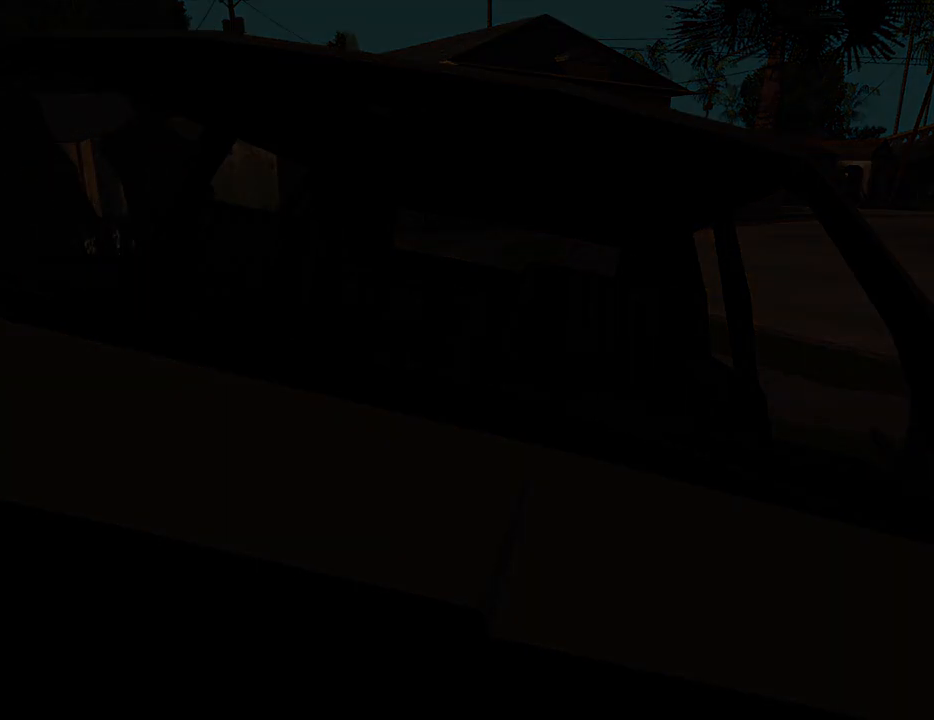
{"keys": ["w"], "mouse": [], "events": [[283, "w", "down"]]}
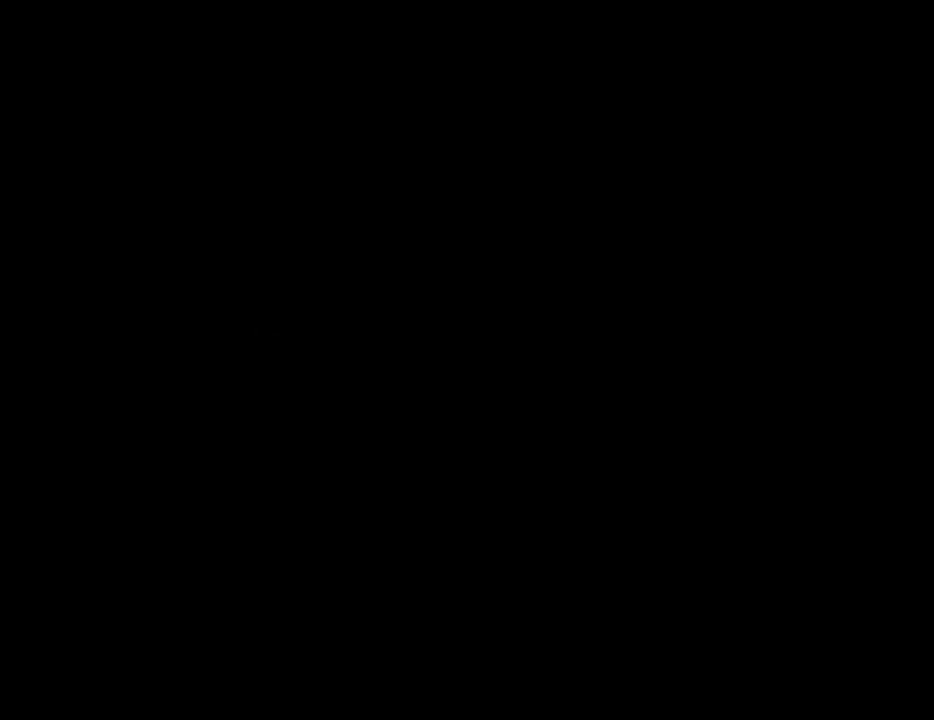
{"keys": ["w"], "mouse": [], "events": []}
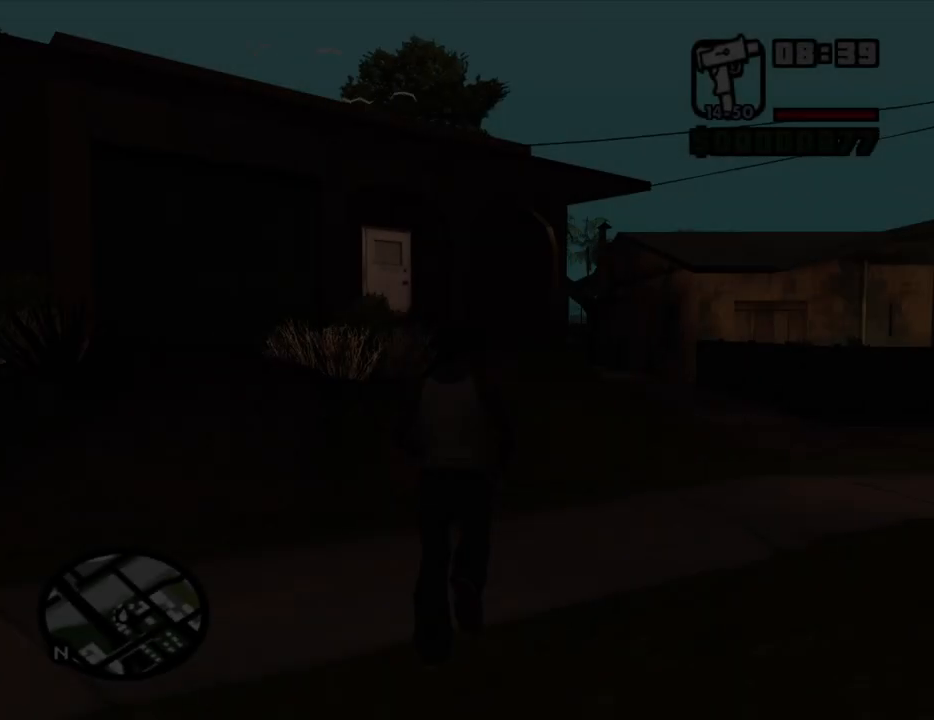
{"keys": [], "mouse": [], "events": [[400, "w", "up"], [450, "w", "down"], [500, "w", "up"]]}
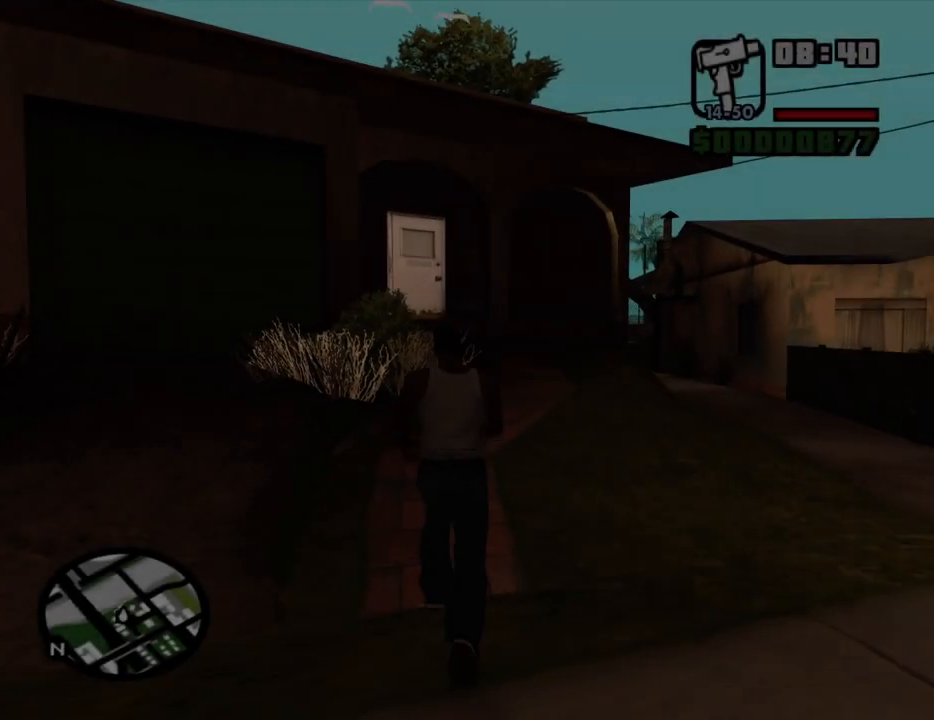
{"keys": ["w"], "mouse": [], "events": [[233, "w", "down"]]}
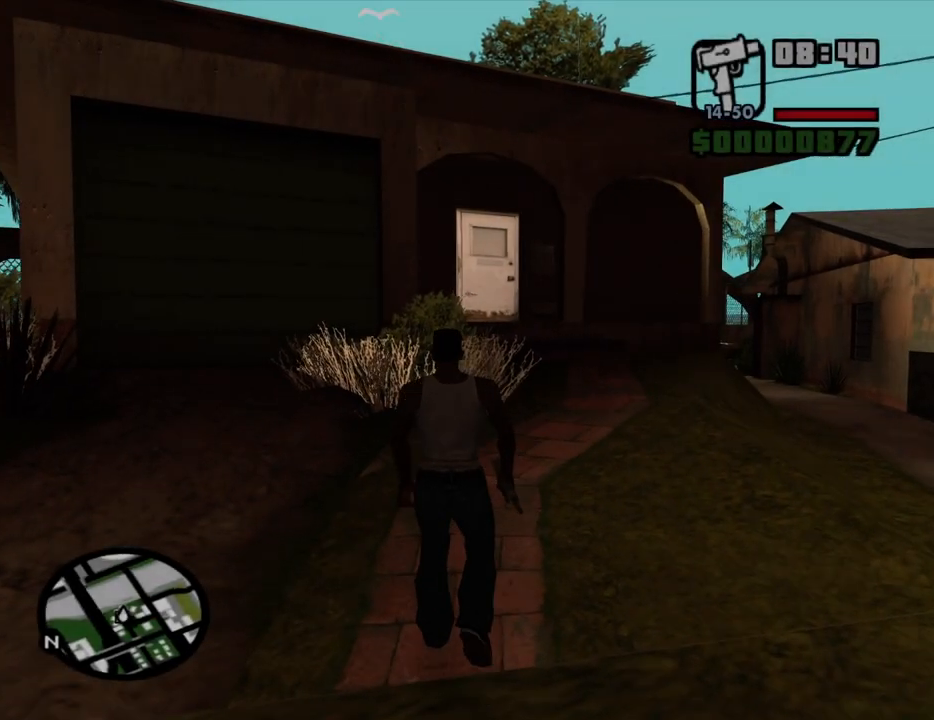
{"keys": [], "mouse": [], "events": [[150, "w", "up"]]}
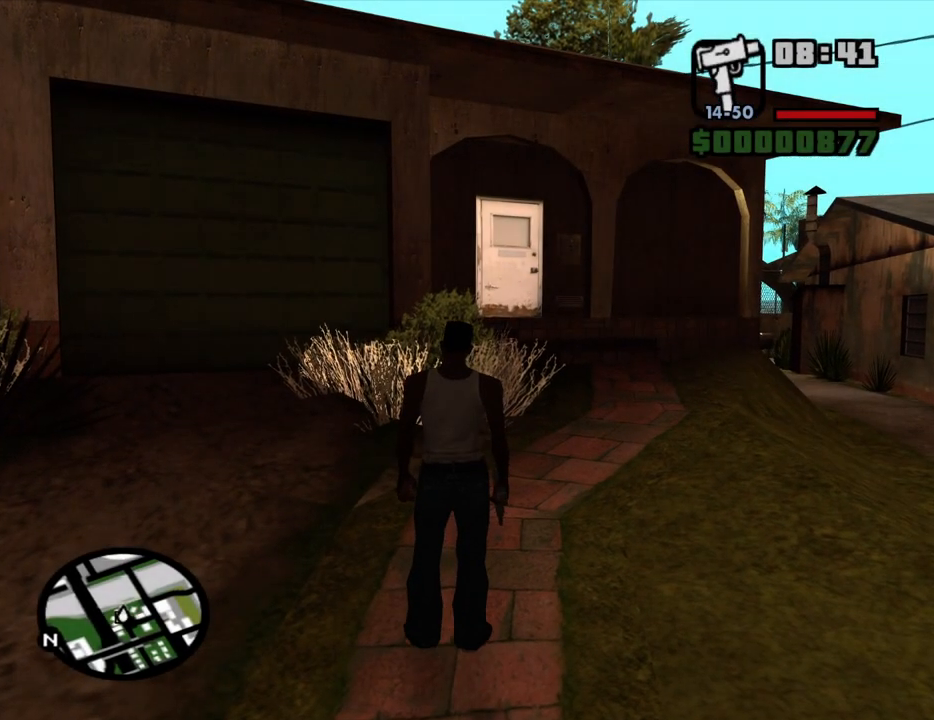
{"keys": ["d"], "mouse": [], "events": [[350, "space", "down"], [350, "w", "down"], [400, "space", "up"], [500, "d", "down"], [500, "w", "up"]]}
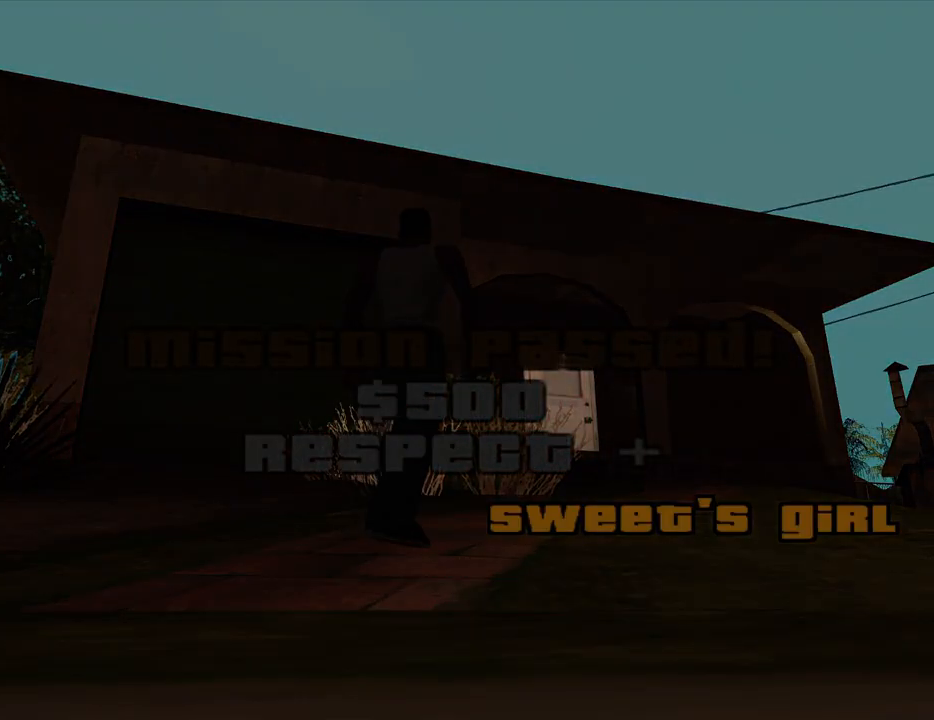
{"keys": ["d"], "mouse": [], "events": [[50, "d", "up"], [50, "space", "down"], [133, "a", "down"], [133, "space", "up"], [183, "a", "up"], [233, "d", "down"], [267, "d", "up"], [267, "space", "down"], [317, "a", "down"], [367, "space", "up"], [417, "a", "up"], [467, "d", "down"]]}
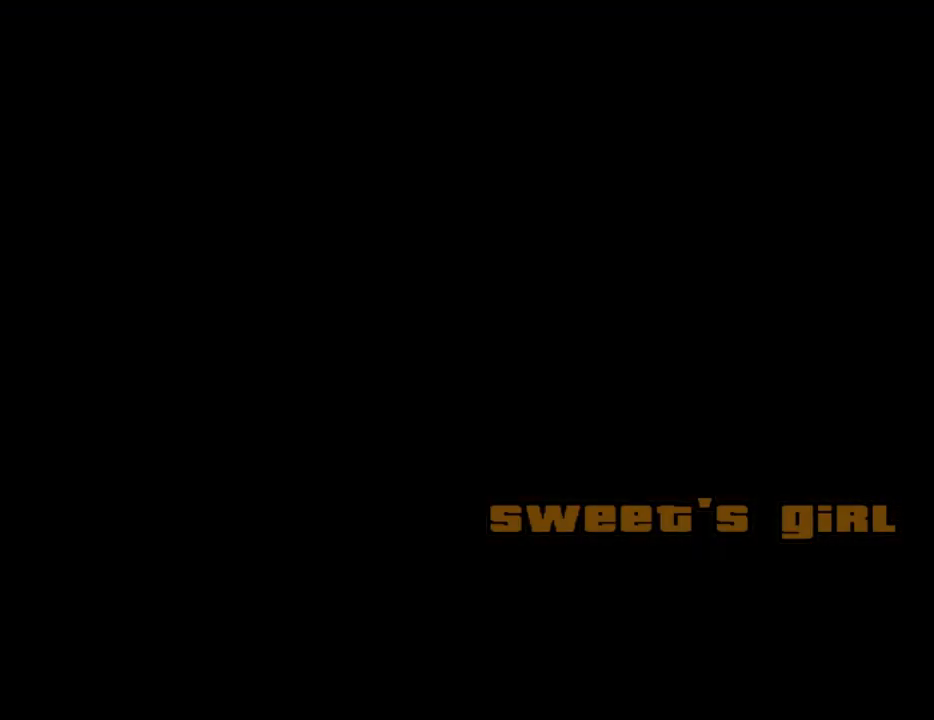
{"keys": ["space"], "mouse": [], "events": [[17, "d", "up"], [17, "space", "down"], [50, "a", "down"], [50, "w", "down"], [100, "space", "up"], [150, "a", "up"], [150, "d", "down"], [150, "w", "up"], [200, "space", "down"], [250, "d", "up"], [283, "space", "up"], [383, "d", "down"], [433, "d", "up"], [433, "space", "down"]]}